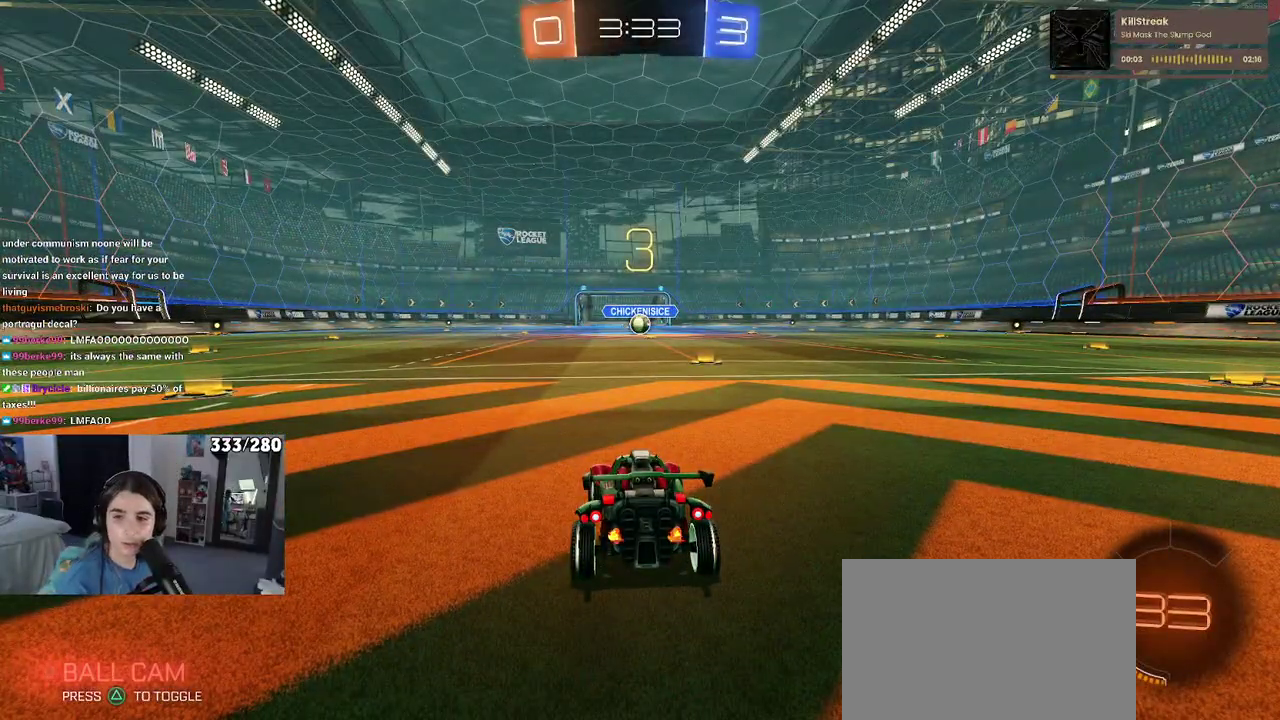
Gameplay with a controller (PlayStation layout); each line is a JSON object with the inputs held at the frame after it. "events" lists button and stick changes between this image and that frame as [ms after this image, input, new state], when the widget could be followed in between. Not read: L1 R1.
{"buttons": ["R2"], "left_stick": "center", "right_stick": "center", "events": [[333, "R2", "down"]]}
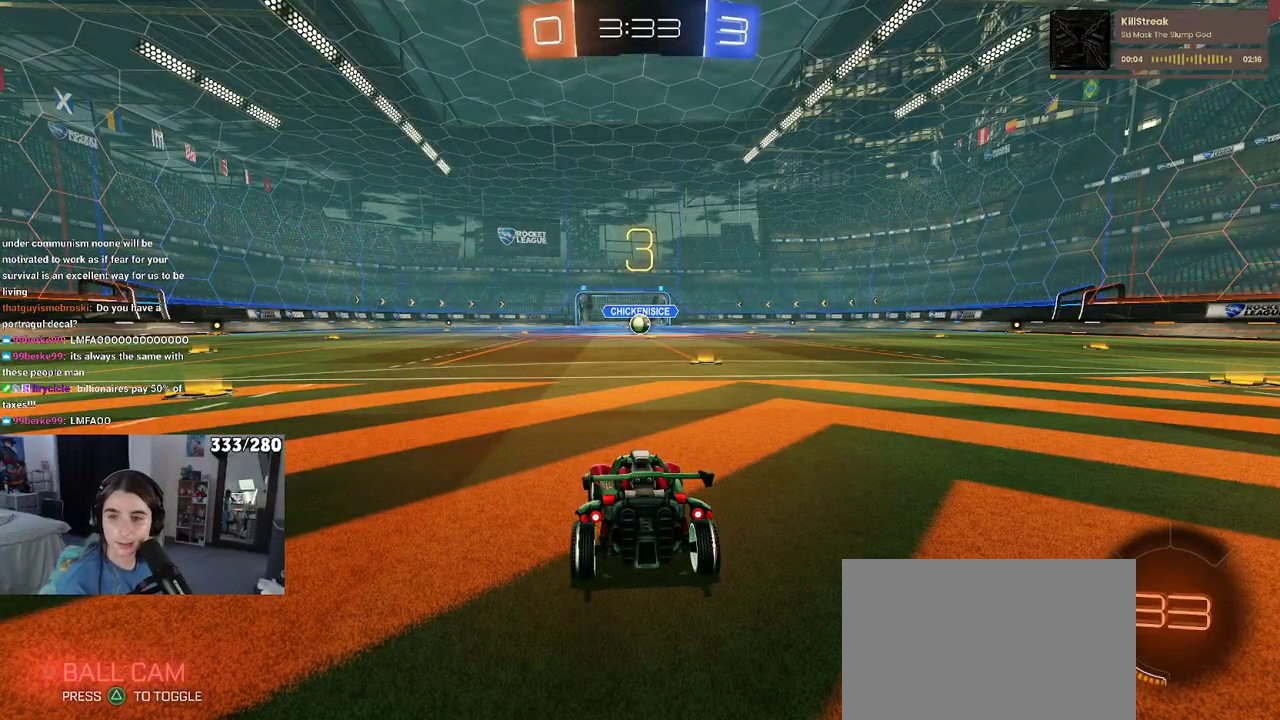
{"buttons": ["R2"], "left_stick": "center", "right_stick": "center", "events": []}
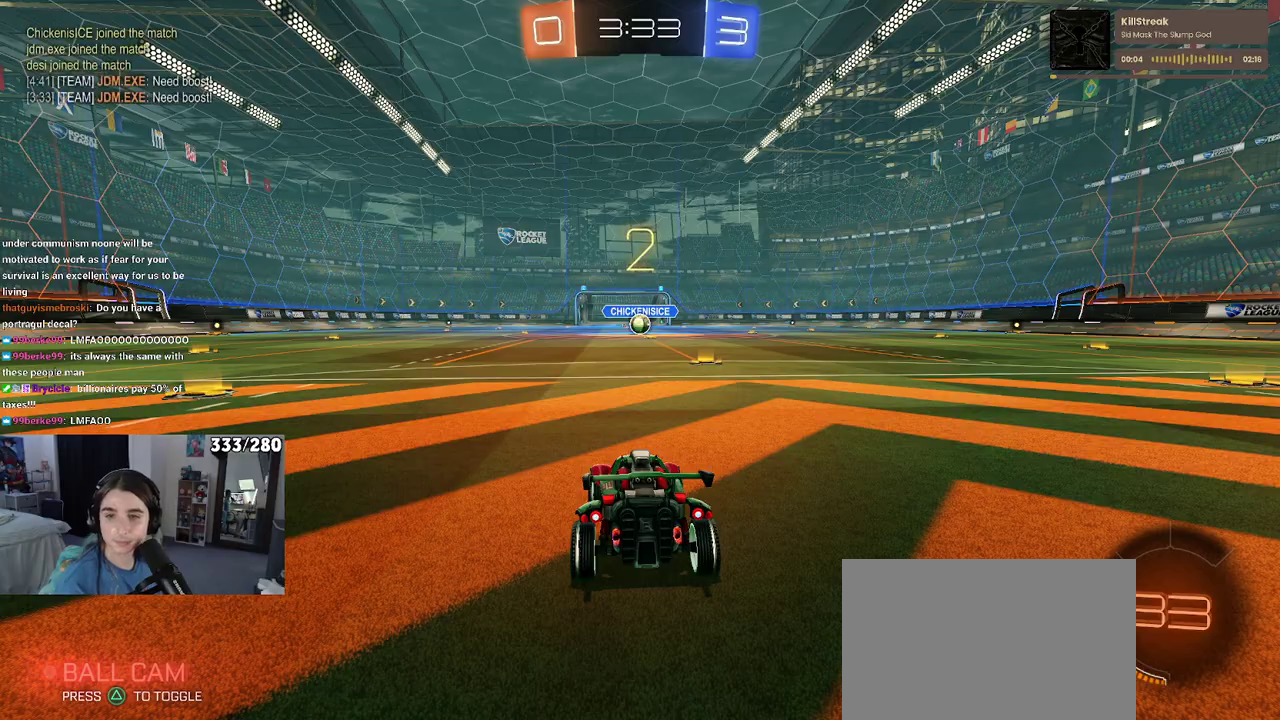
{"buttons": ["R2"], "left_stick": "center", "right_stick": "center", "events": []}
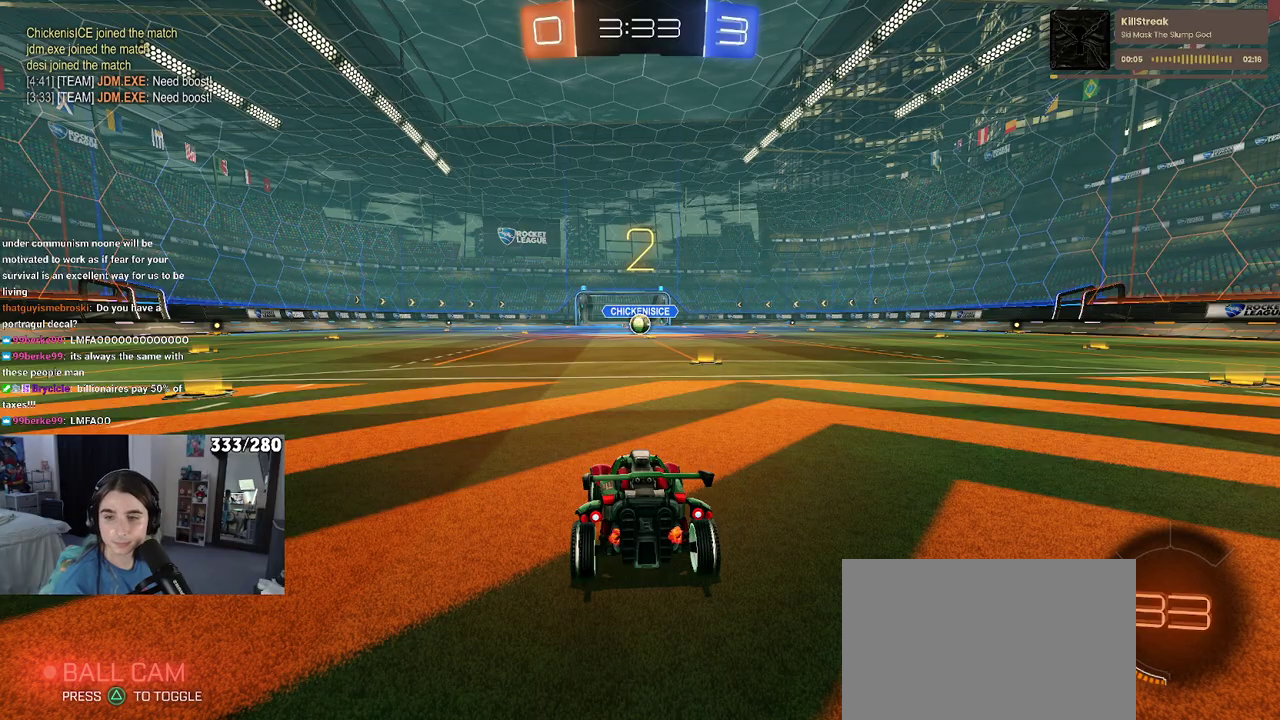
{"buttons": ["R2"], "left_stick": "center", "right_stick": "center", "events": []}
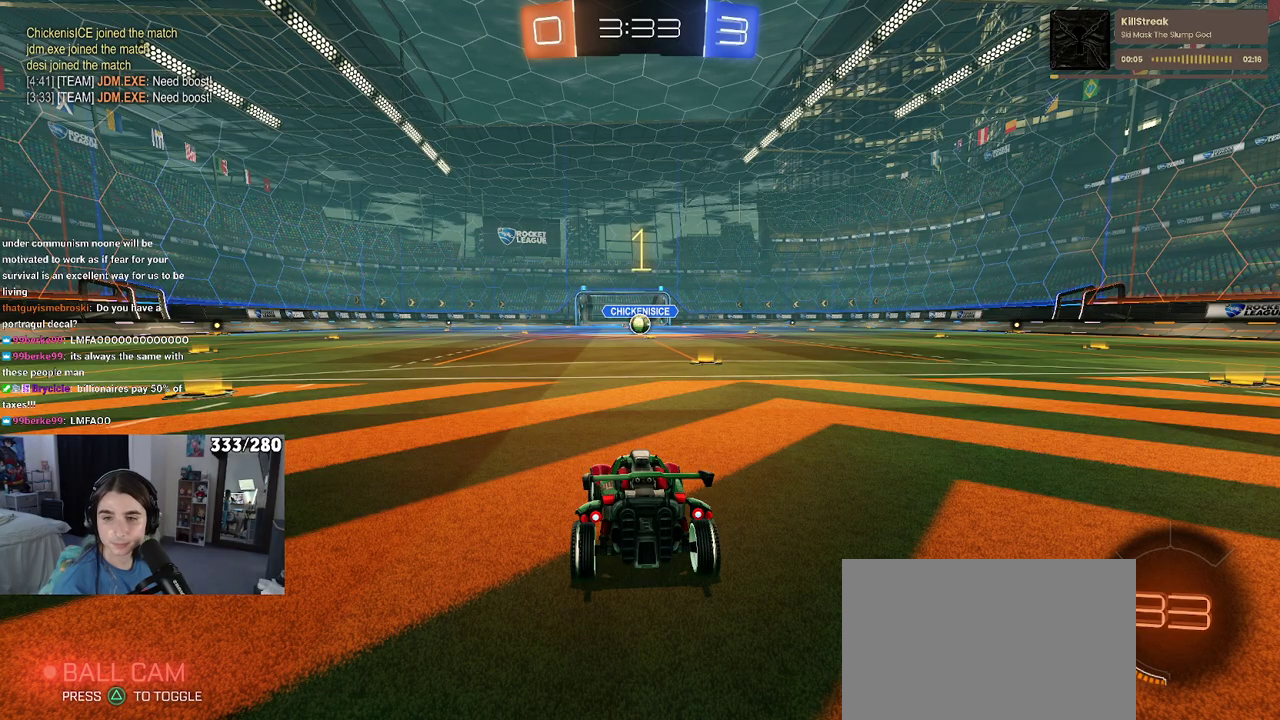
{"buttons": ["R2"], "left_stick": "center", "right_stick": "center", "events": []}
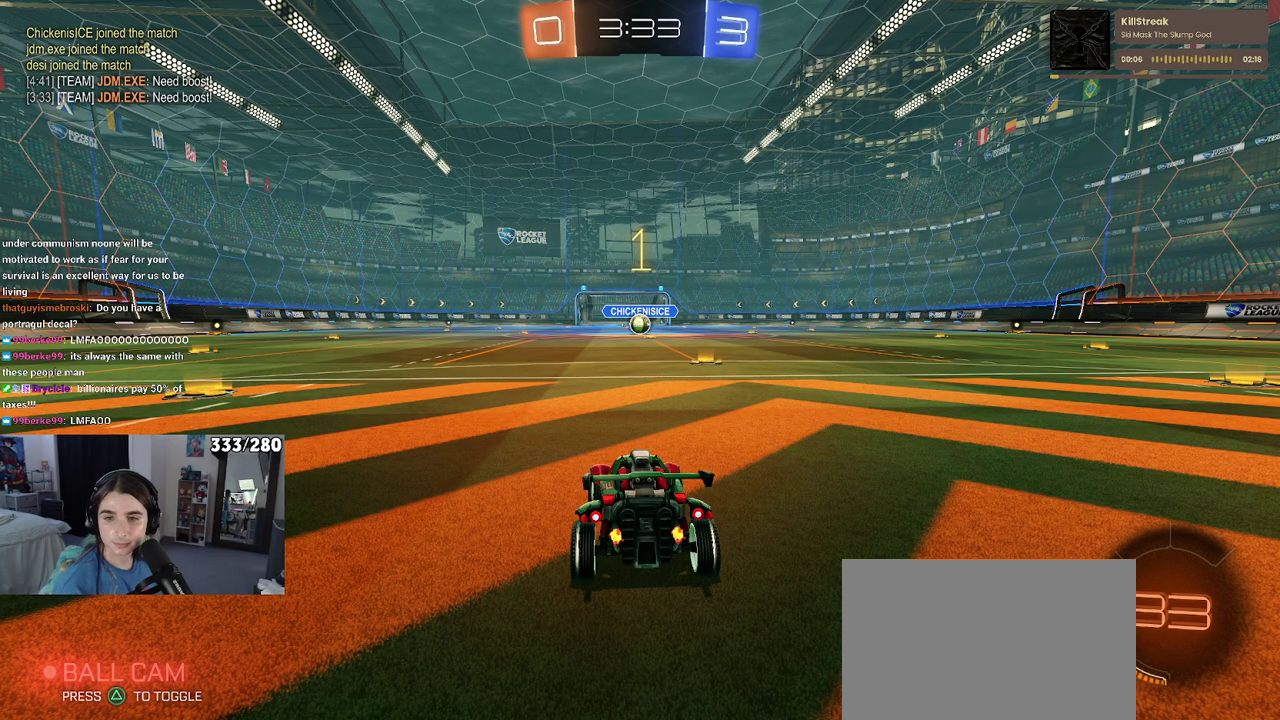
{"buttons": ["R2"], "left_stick": "center", "right_stick": "center", "events": []}
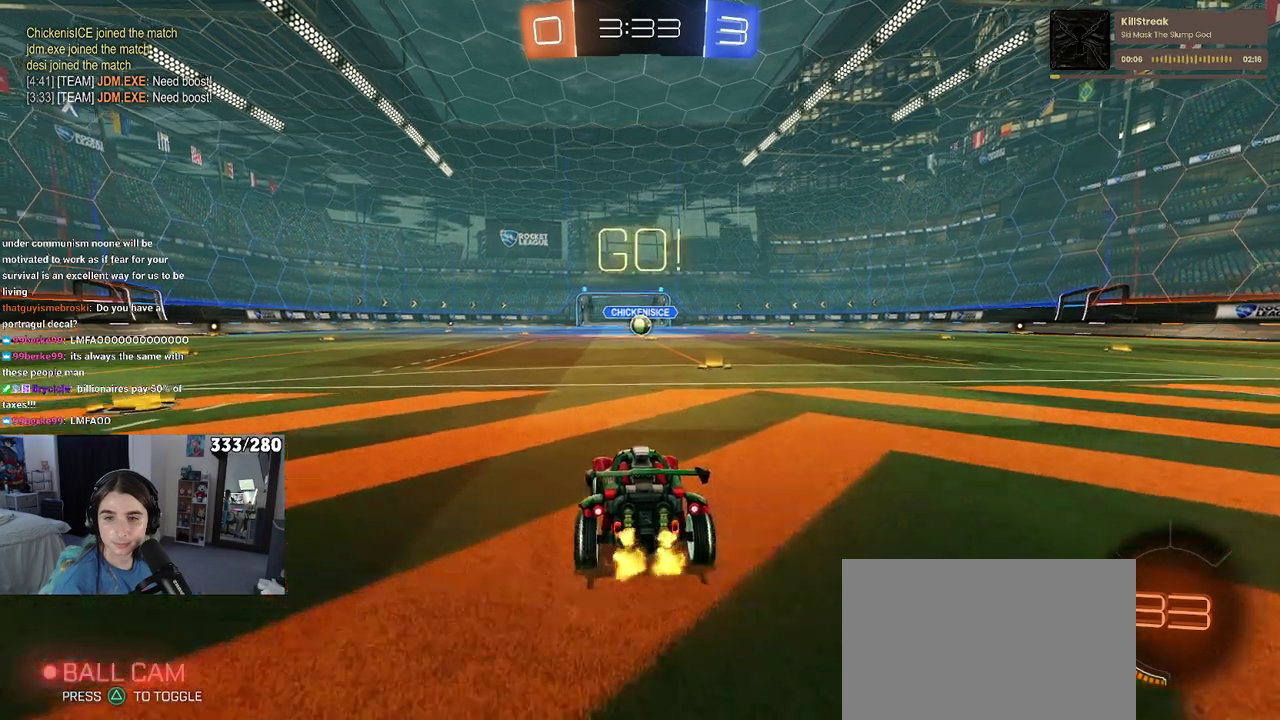
{"buttons": ["SQUARE", "R2"], "left_stick": "down", "right_stick": "center", "events": [[33, "left_stick", "right"], [133, "CROSS", "down"], [133, "left_stick", "up-right"], [183, "left_stick", "up"], [233, "CROSS", "up"], [233, "left_stick", "up-left"], [300, "CROSS", "down"], [333, "SQUARE", "down"], [383, "CROSS", "up"], [383, "left_stick", "down"]]}
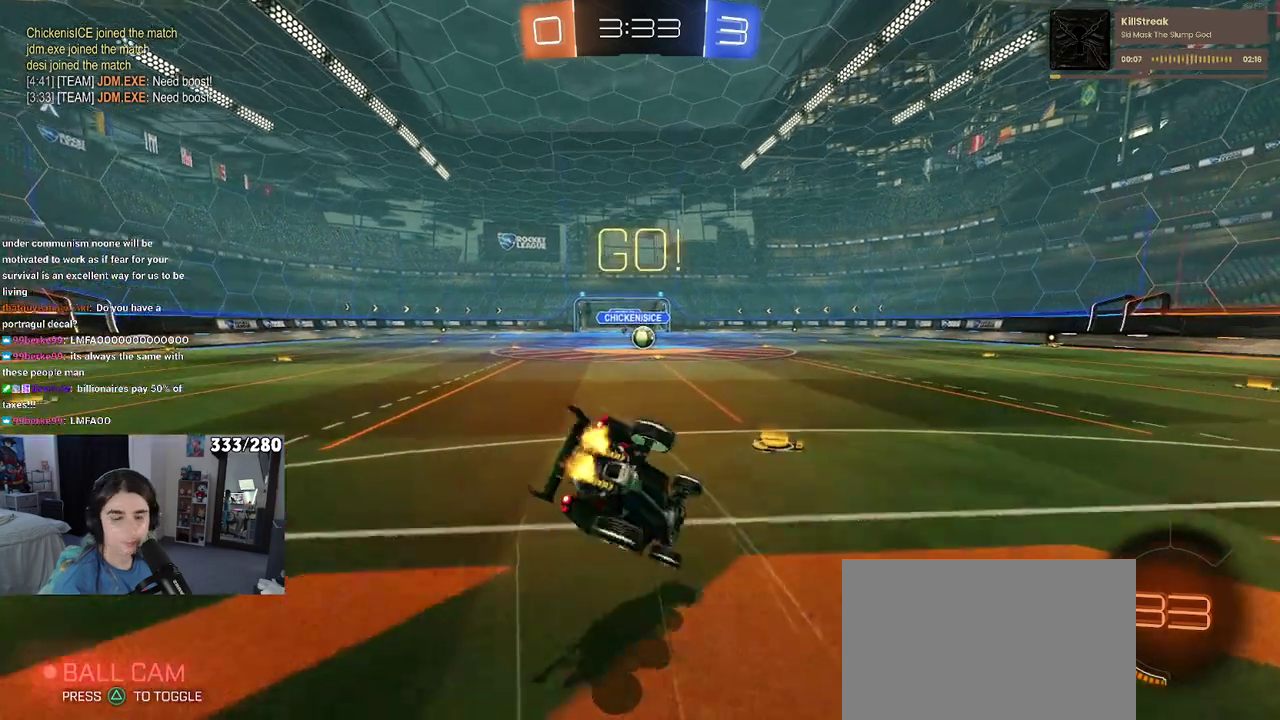
{"buttons": ["SQUARE", "R2"], "left_stick": "down-left", "right_stick": "center", "events": [[150, "left_stick", "down-left"]]}
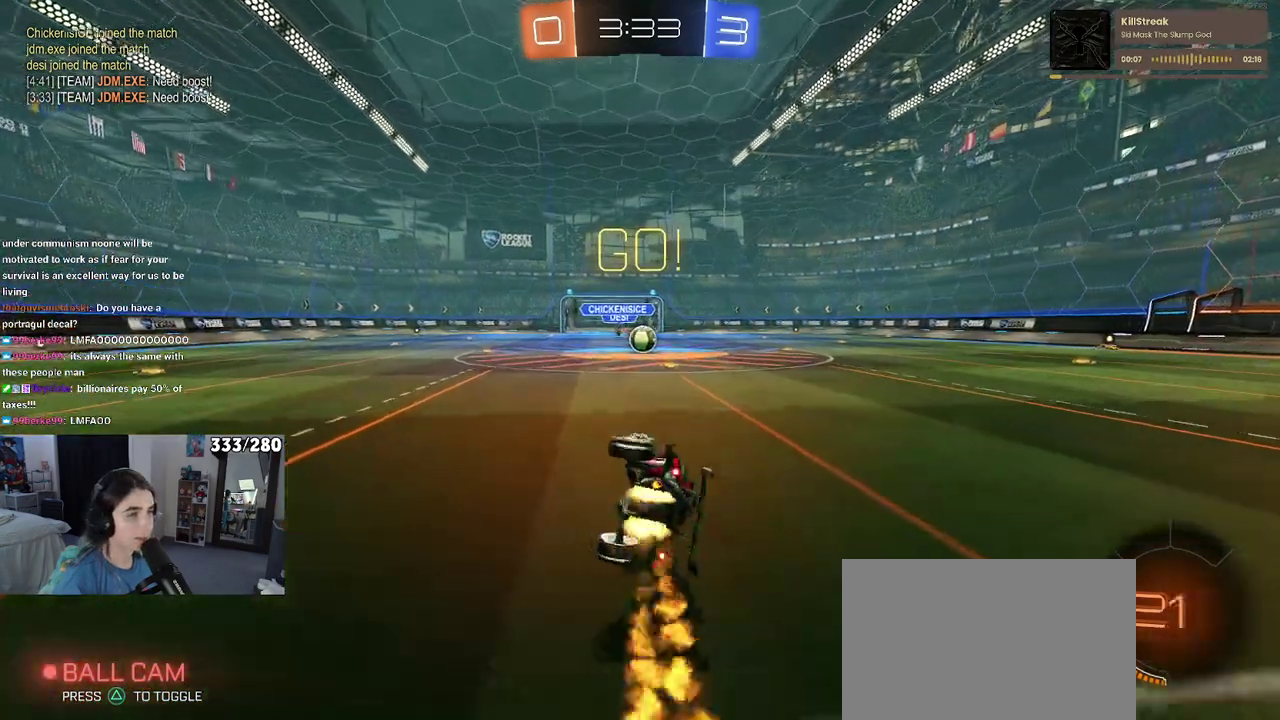
{"buttons": ["R2"], "left_stick": "right", "right_stick": "center", "events": [[217, "left_stick", "center"], [333, "left_stick", "right"], [383, "SQUARE", "up"]]}
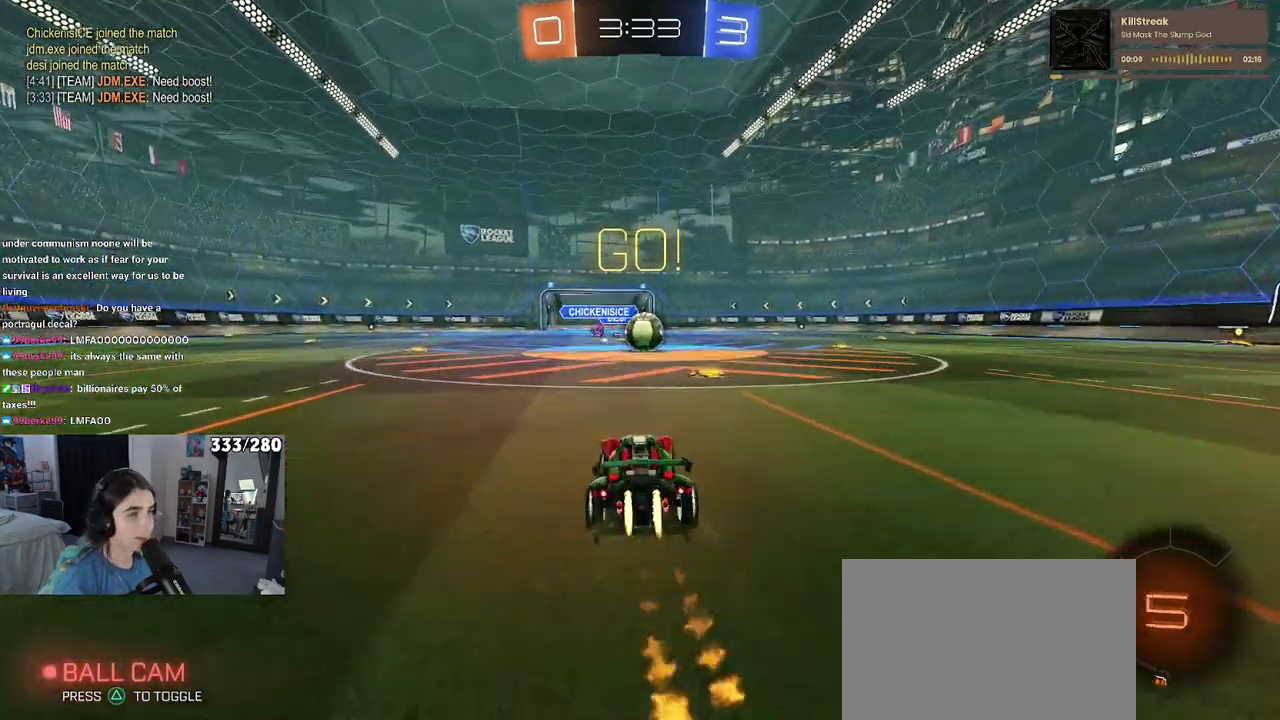
{"buttons": ["CROSS", "R2"], "left_stick": "up-left", "right_stick": "center", "events": [[33, "left_stick", "center"], [200, "left_stick", "right"], [283, "CROSS", "down"], [317, "left_stick", "center"], [400, "CROSS", "up"], [400, "left_stick", "up-left"], [467, "CROSS", "down"]]}
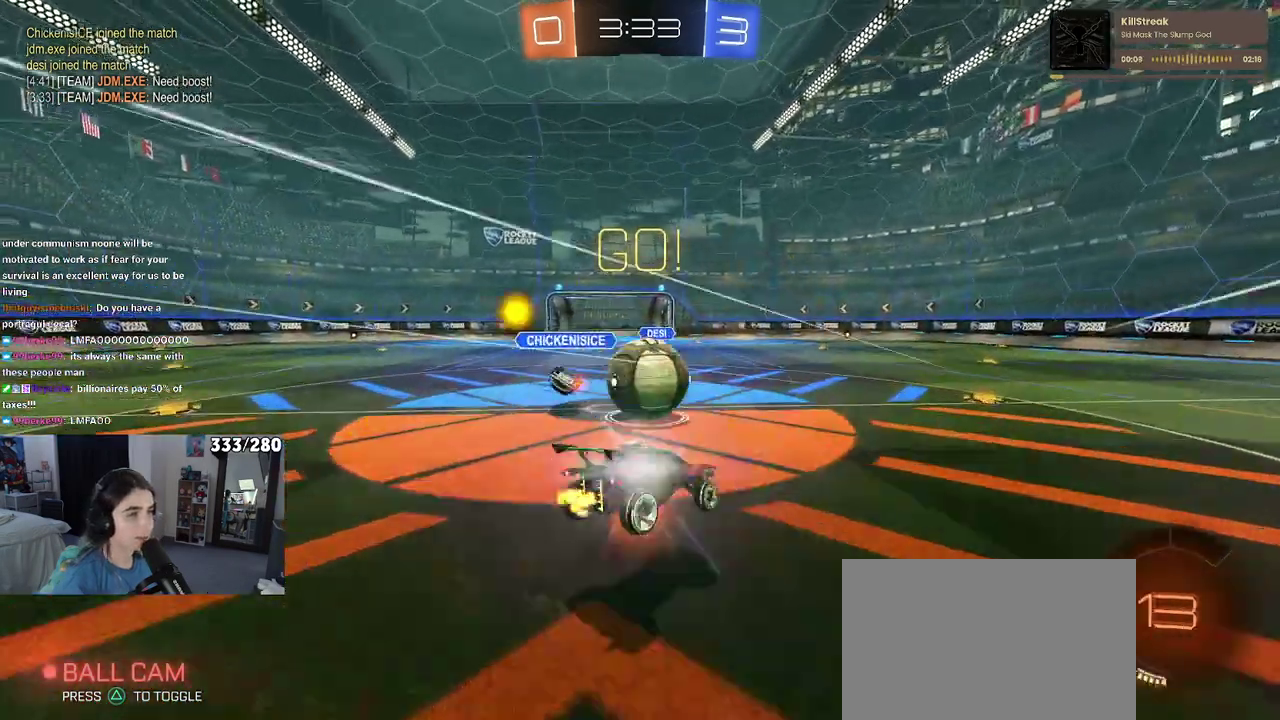
{"buttons": ["SQUARE", "R2"], "left_stick": "left", "right_stick": "center", "events": [[50, "SQUARE", "down"], [83, "CROSS", "up"], [83, "left_stick", "down-left"], [183, "left_stick", "down"], [250, "left_stick", "down-left"], [417, "left_stick", "left"]]}
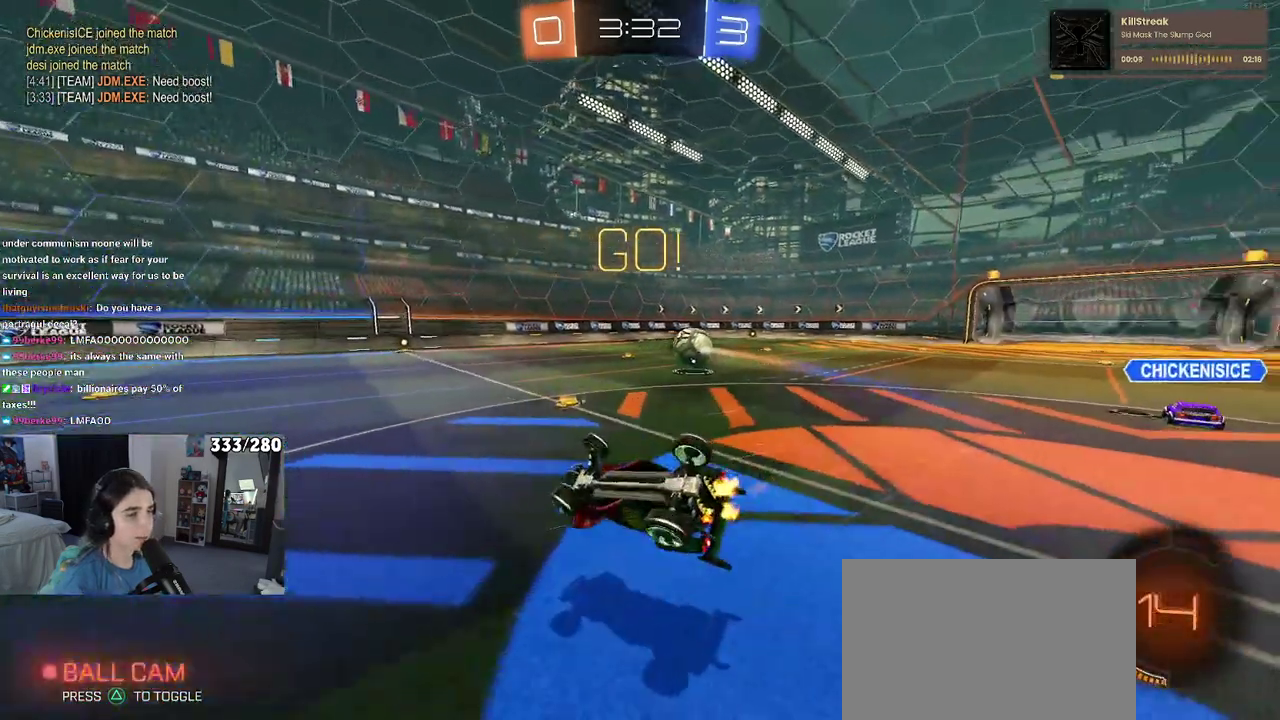
{"buttons": ["R2"], "left_stick": "center", "right_stick": "center", "events": [[217, "SQUARE", "up"], [300, "left_stick", "center"]]}
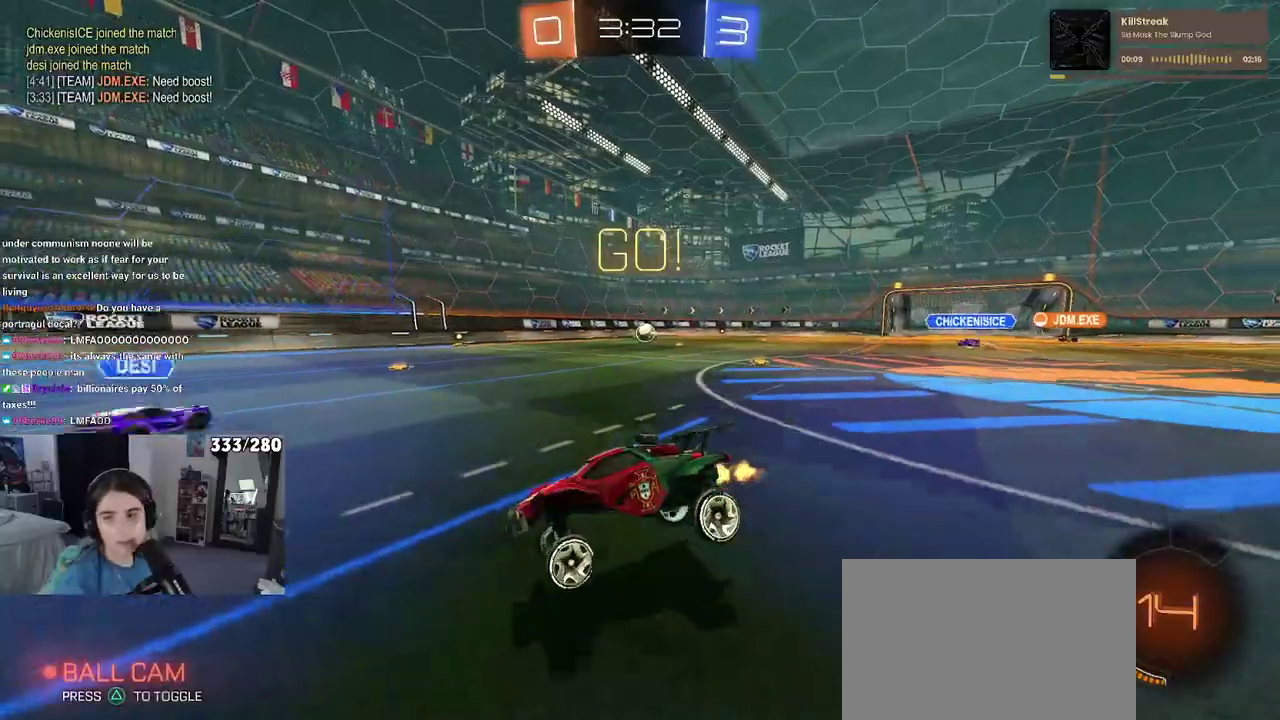
{"buttons": ["R2"], "left_stick": "left", "right_stick": "center", "events": [[283, "left_stick", "left"]]}
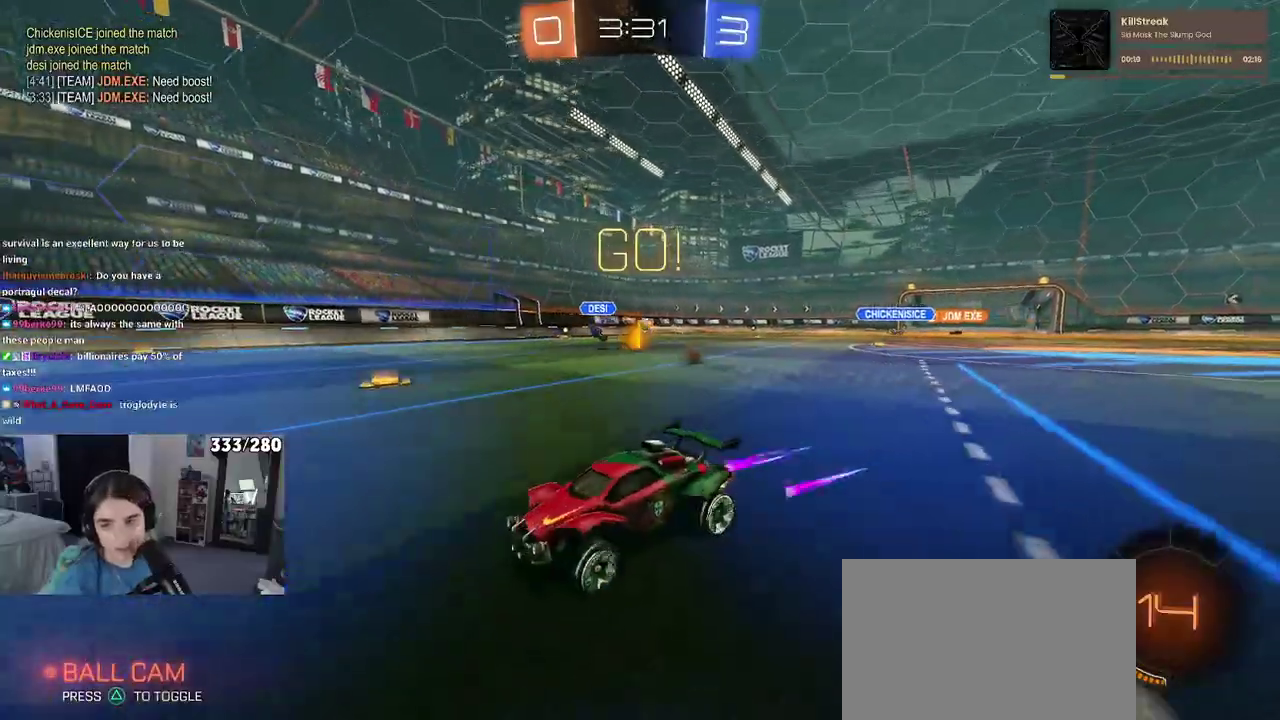
{"buttons": ["TRIANGLE", "R2"], "left_stick": "left", "right_stick": "center", "events": [[417, "TRIANGLE", "down"]]}
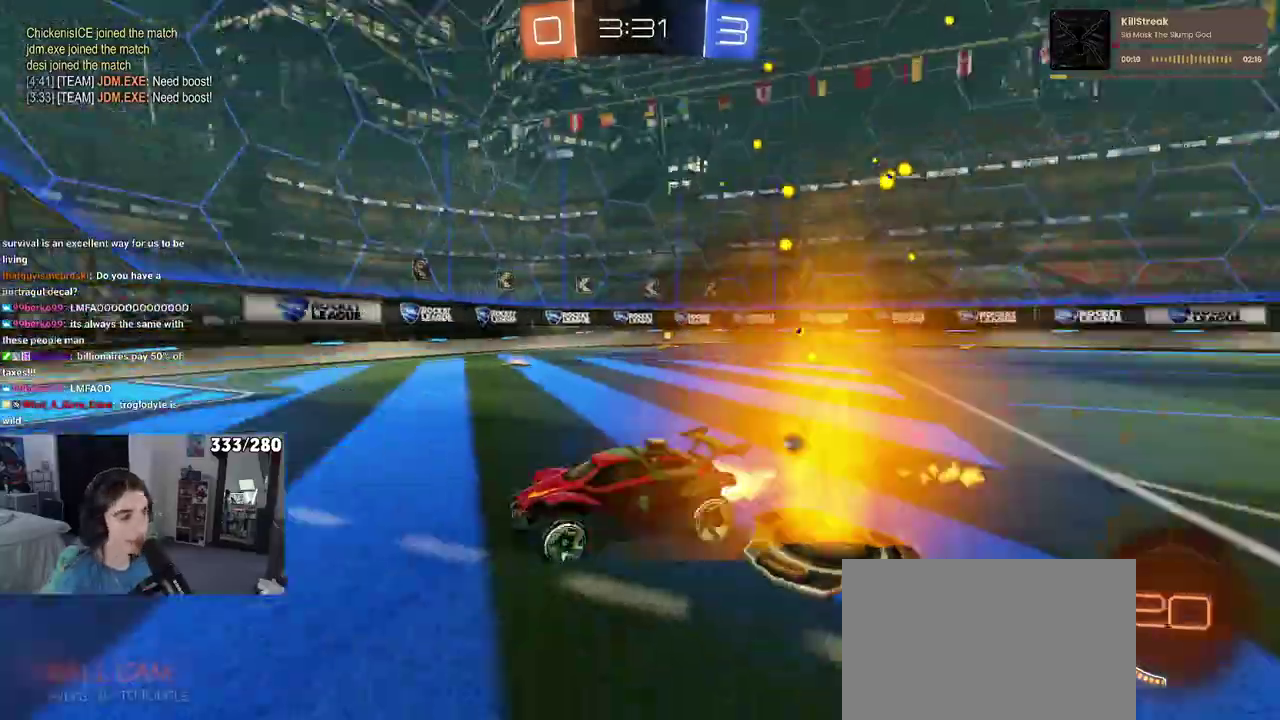
{"buttons": ["TRIANGLE", "R2"], "left_stick": "center", "right_stick": "center", "events": [[50, "TRIANGLE", "up"], [317, "left_stick", "center"], [450, "TRIANGLE", "down"]]}
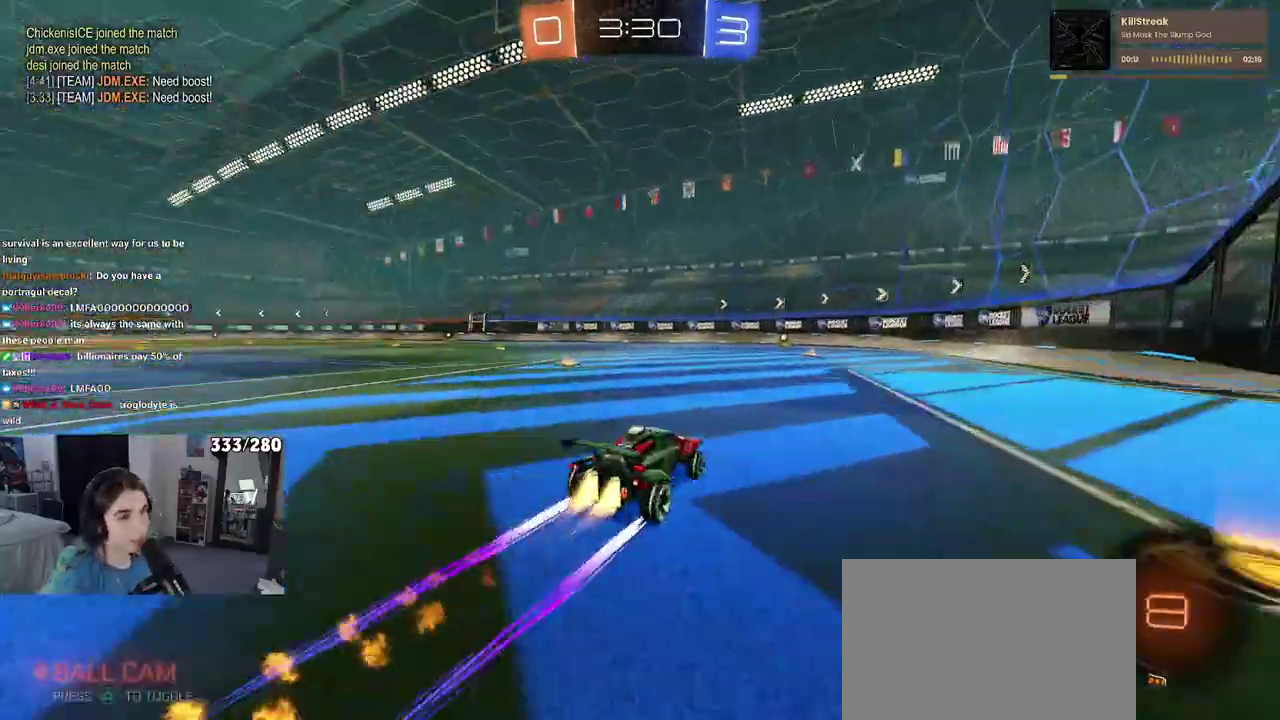
{"buttons": ["R2"], "left_stick": "center", "right_stick": "center", "events": [[100, "TRIANGLE", "up"]]}
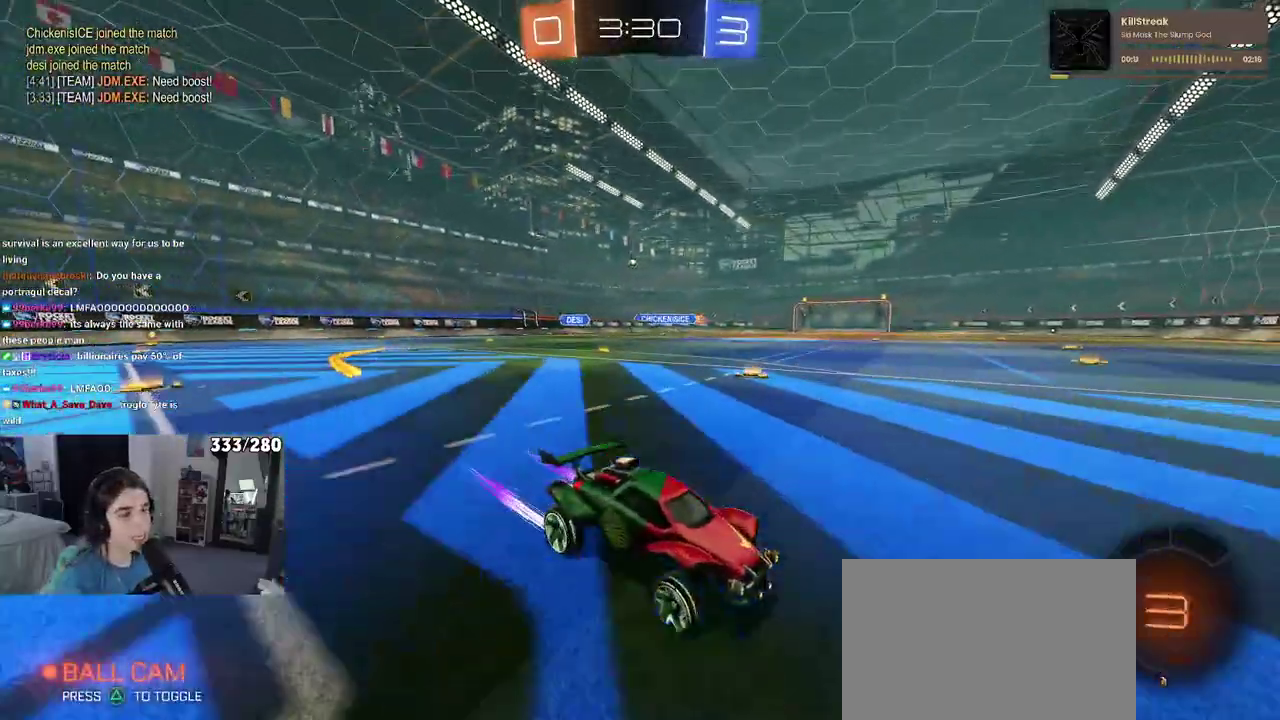
{"buttons": ["R2"], "left_stick": "left", "right_stick": "center", "events": [[250, "left_stick", "left"]]}
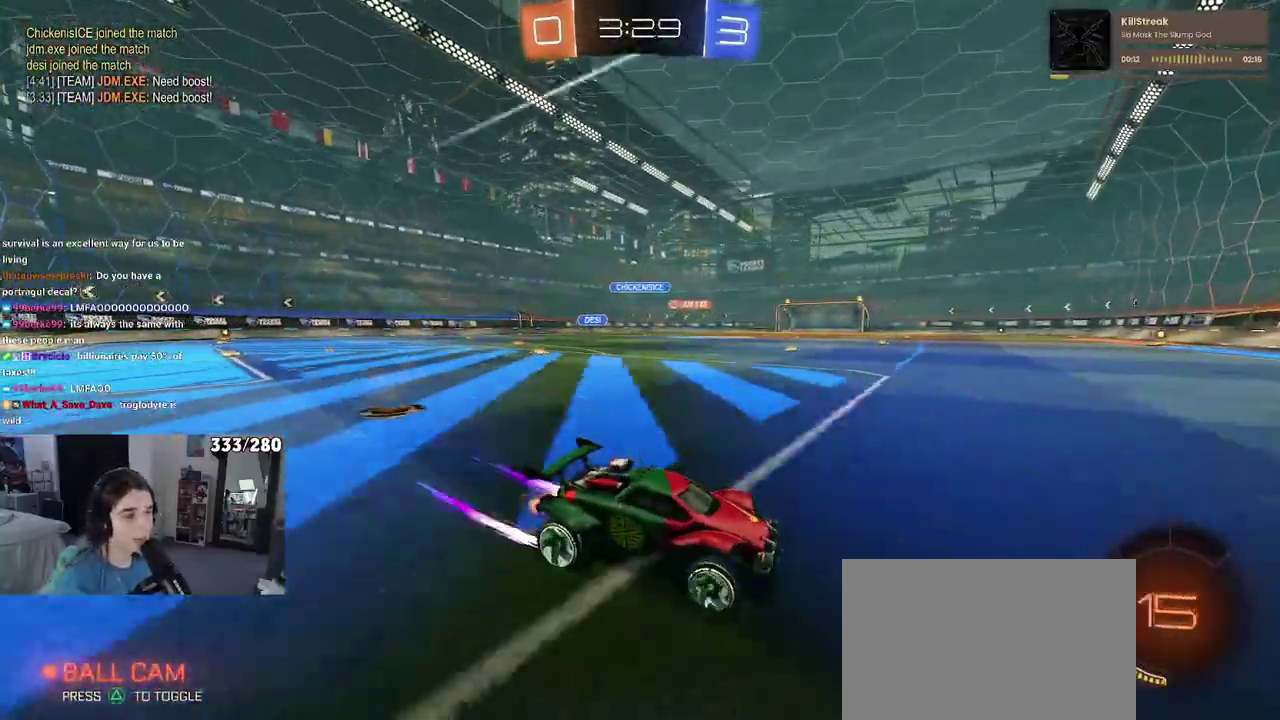
{"buttons": ["R2"], "left_stick": "left", "right_stick": "center", "events": [[133, "left_stick", "center"], [267, "left_stick", "left"]]}
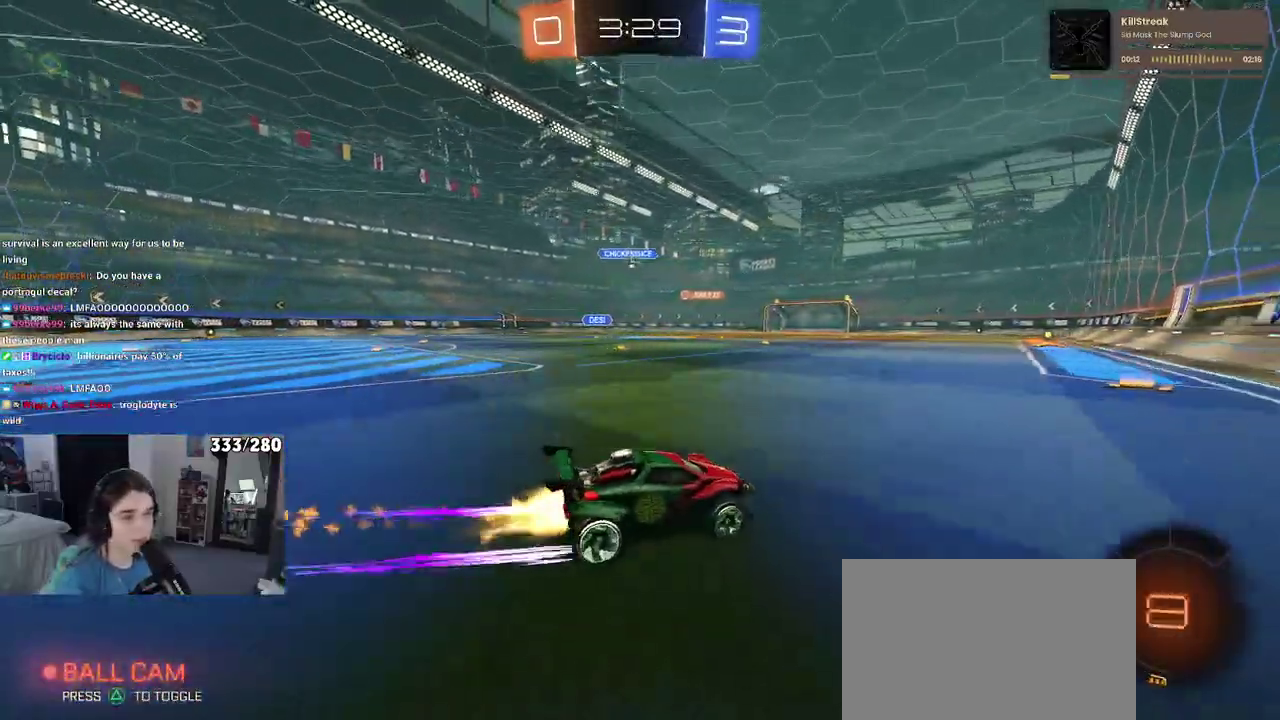
{"buttons": ["R2"], "left_stick": "center", "right_stick": "center", "events": [[67, "left_stick", "center"]]}
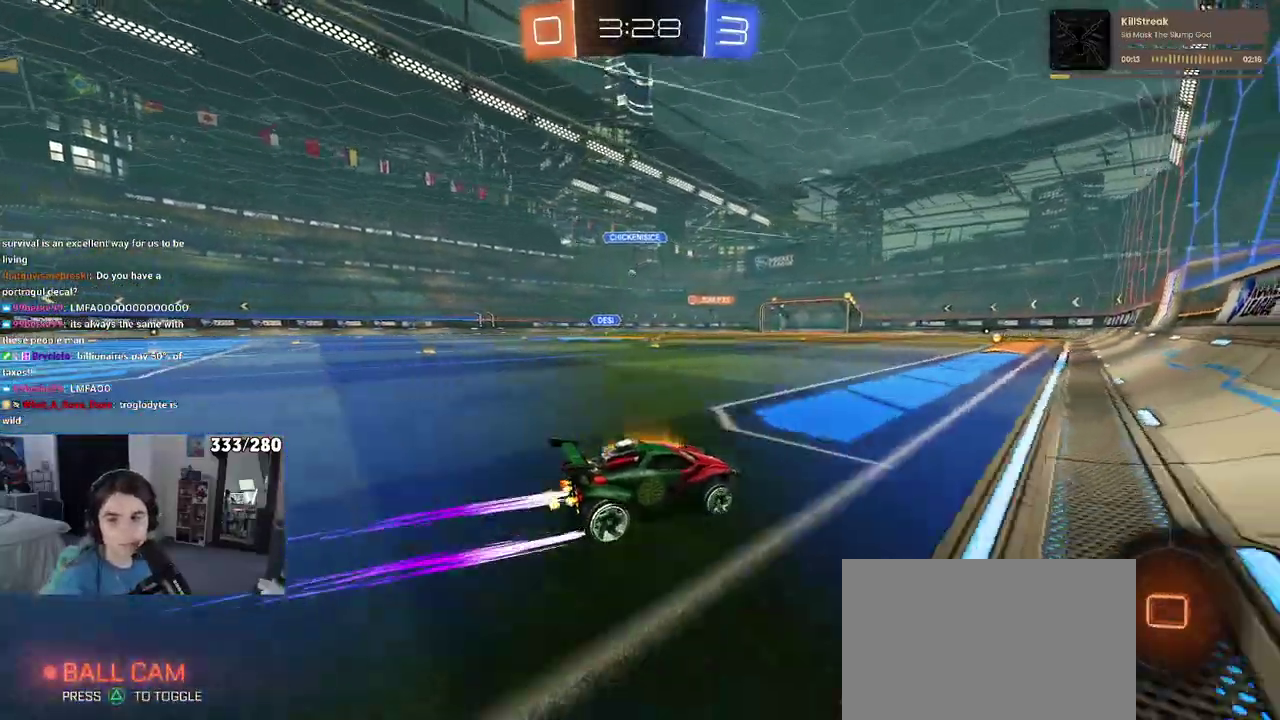
{"buttons": ["R2"], "left_stick": "center", "right_stick": "center", "events": [[83, "left_stick", "left"], [233, "left_stick", "center"]]}
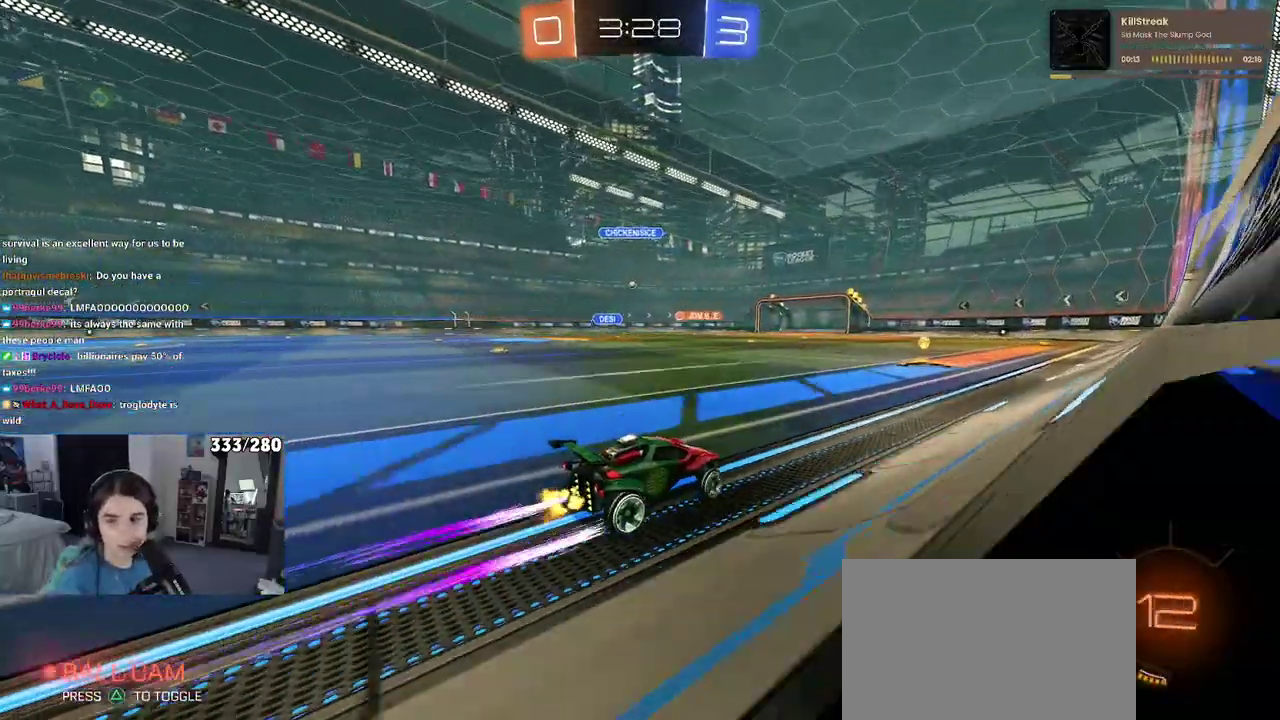
{"buttons": ["R2"], "left_stick": "center", "right_stick": "center", "events": [[167, "left_stick", "left"], [333, "left_stick", "center"]]}
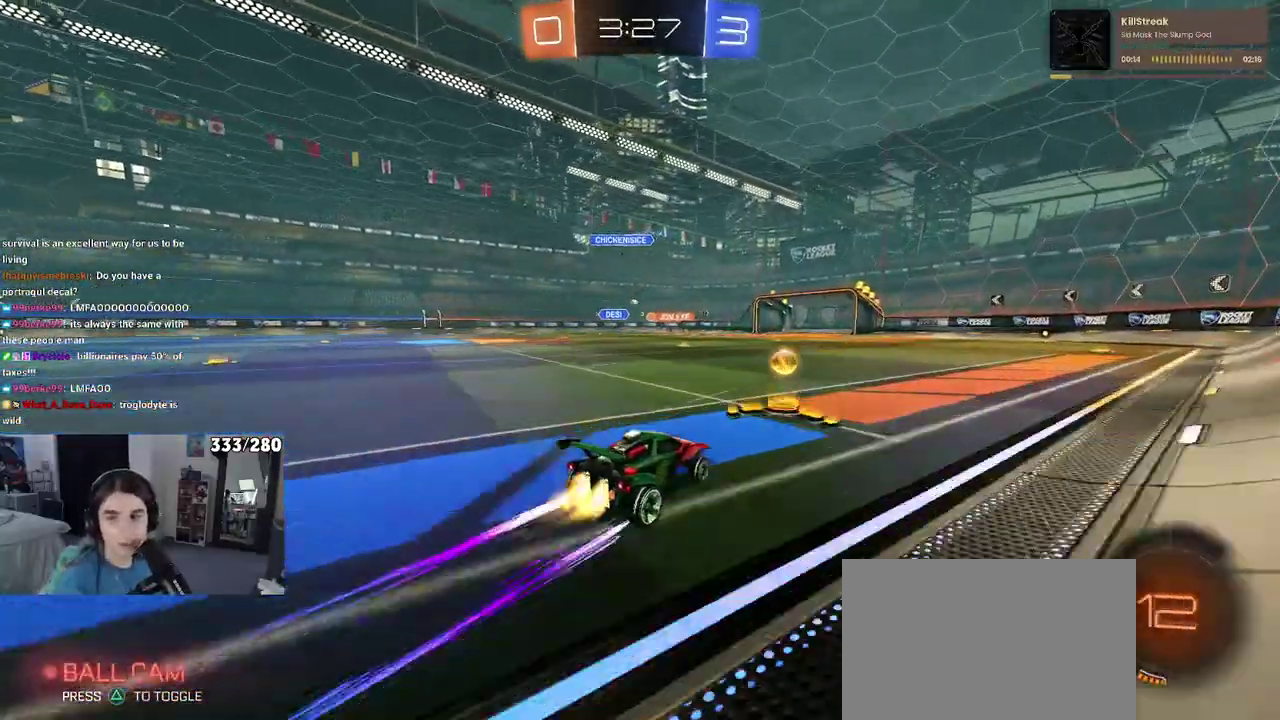
{"buttons": ["R2"], "left_stick": "center", "right_stick": "center", "events": []}
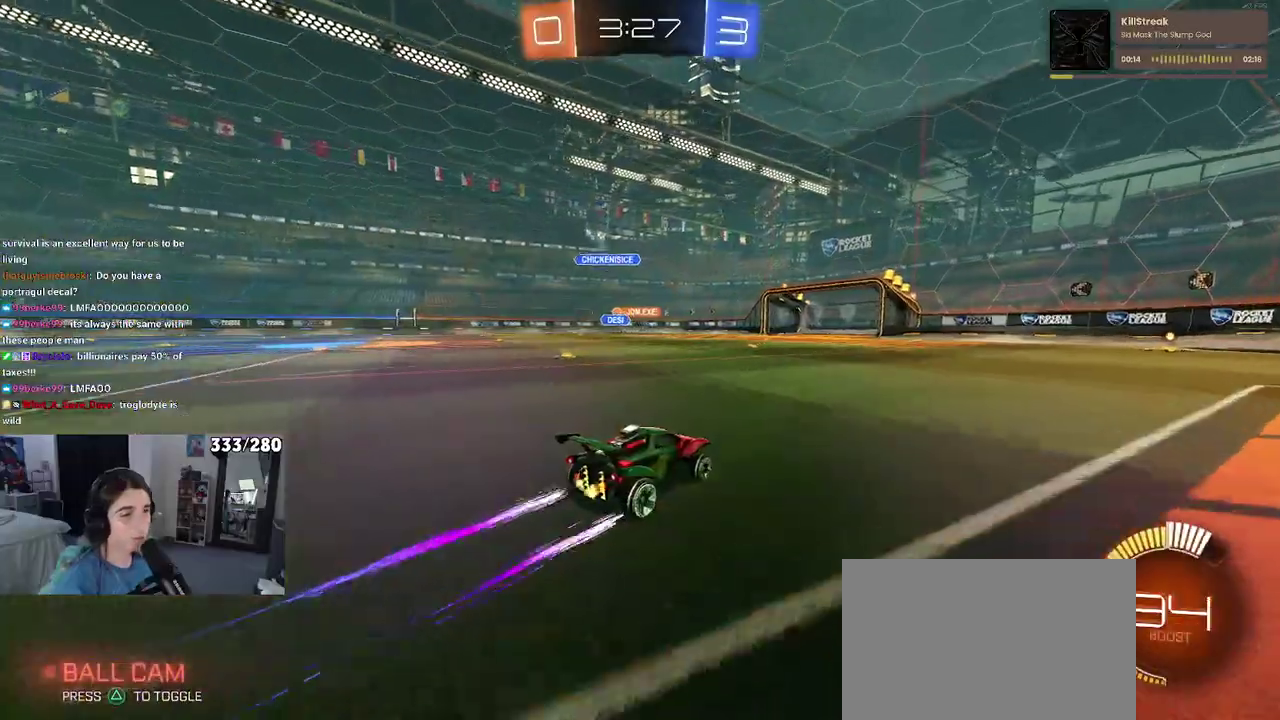
{"buttons": ["R2"], "left_stick": "left", "right_stick": "center", "events": [[183, "left_stick", "left"]]}
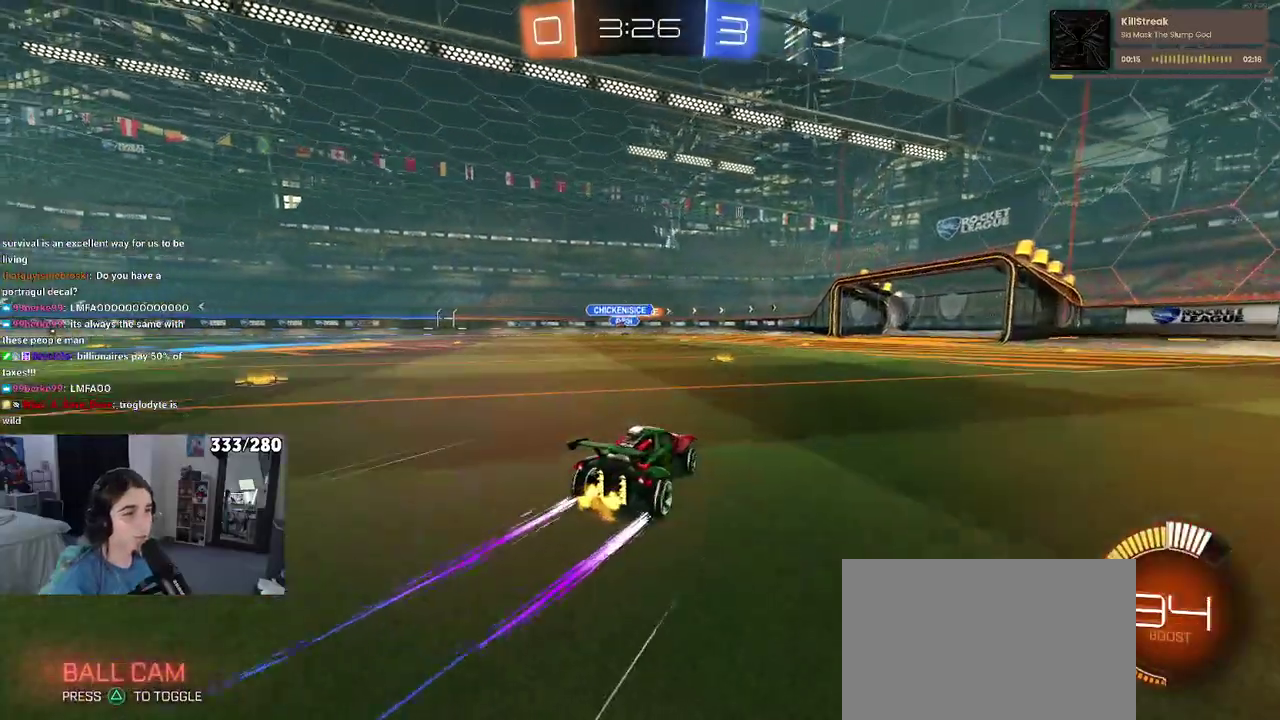
{"buttons": ["R2"], "left_stick": "center", "right_stick": "center", "events": [[300, "left_stick", "center"]]}
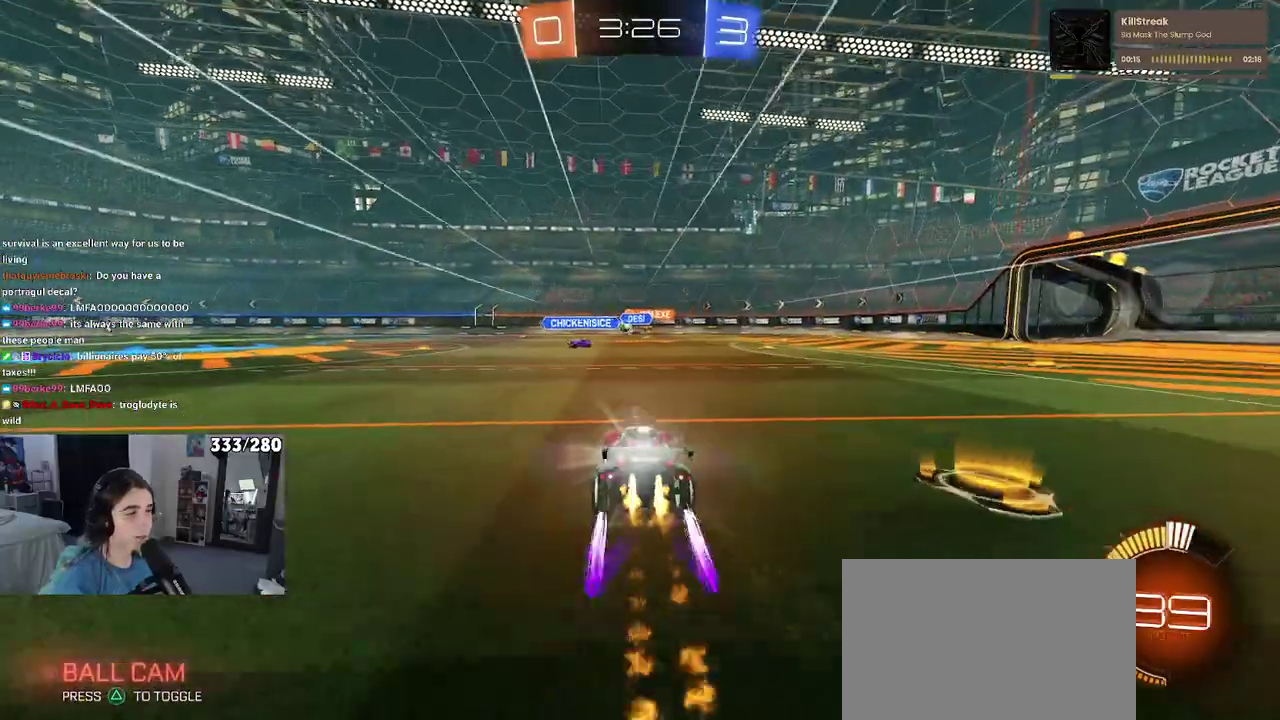
{"buttons": ["R2"], "left_stick": "center", "right_stick": "center", "events": [[67, "left_stick", "left"], [200, "left_stick", "center"]]}
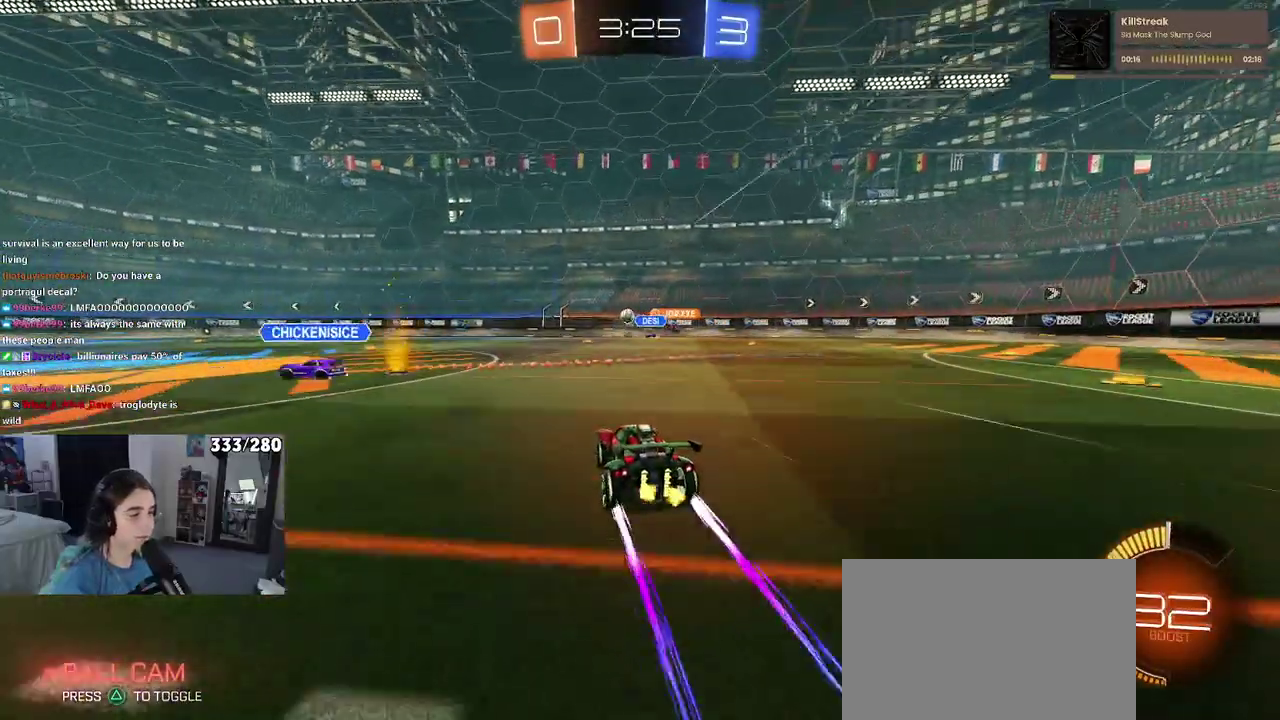
{"buttons": ["R2"], "left_stick": "right", "right_stick": "center", "events": [[383, "left_stick", "right"]]}
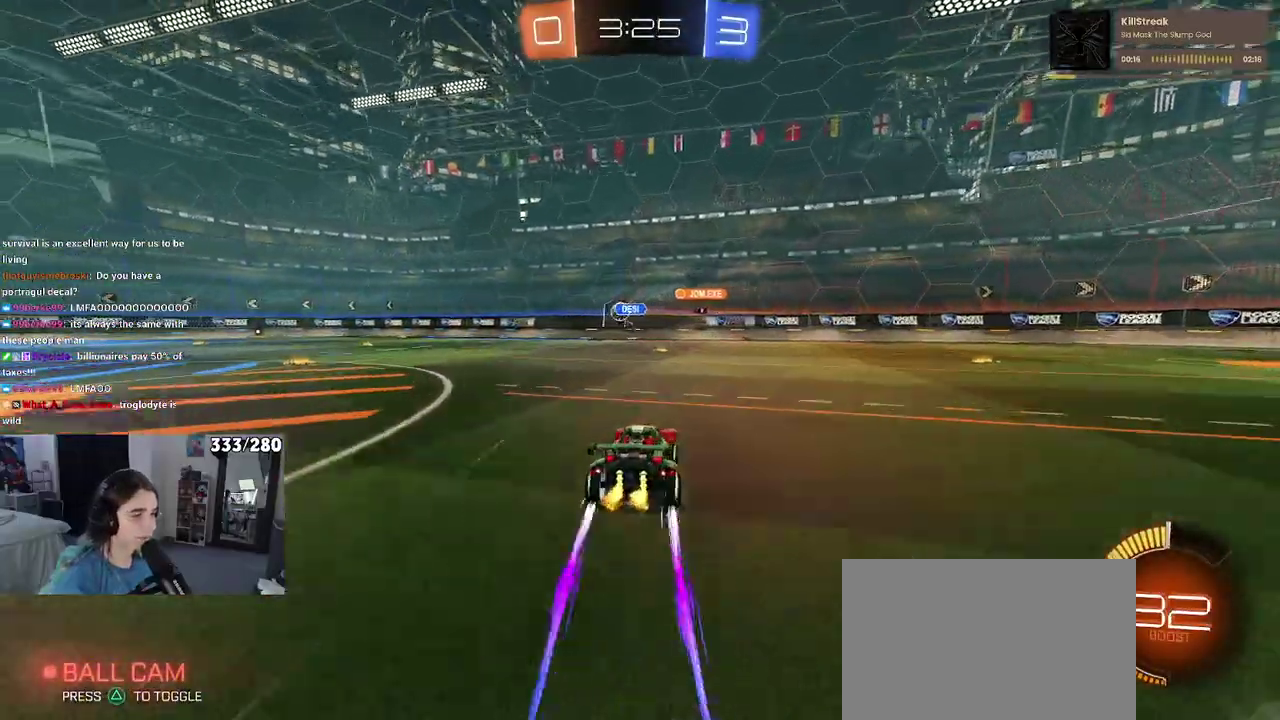
{"buttons": ["R2"], "left_stick": "left", "right_stick": "center", "events": [[83, "left_stick", "center"], [350, "left_stick", "left"]]}
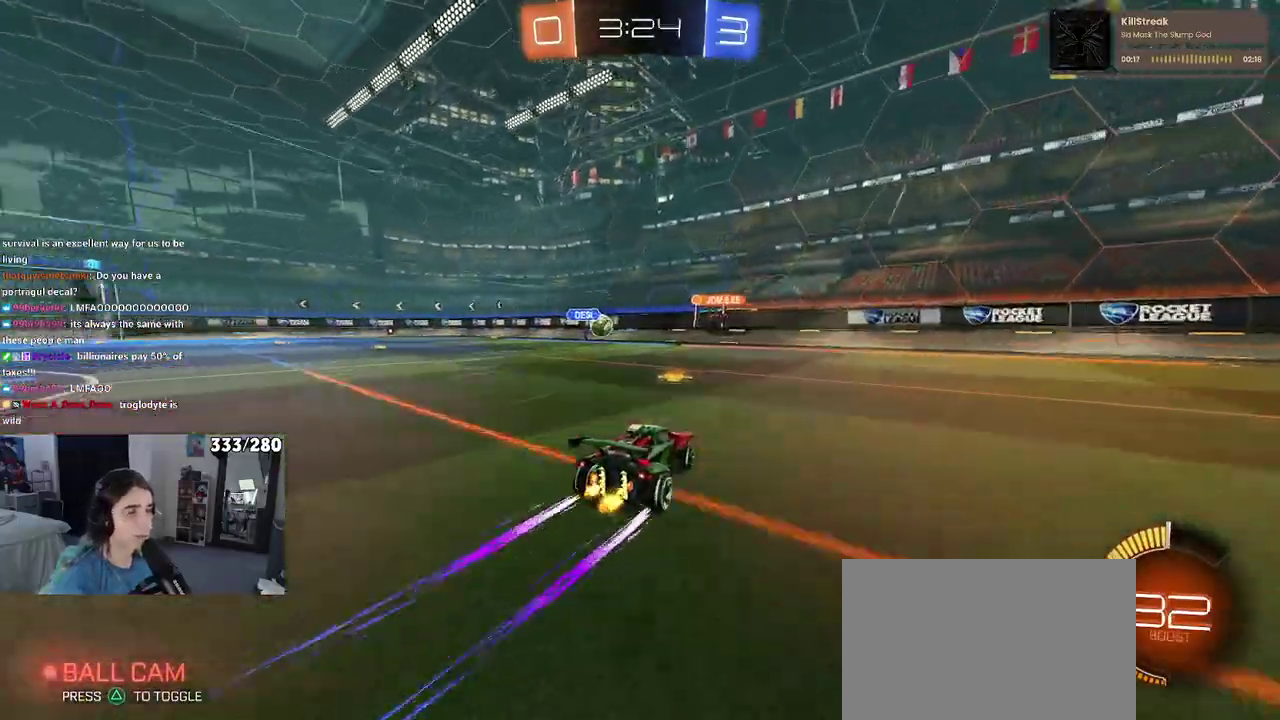
{"buttons": ["R2"], "left_stick": "center", "right_stick": "center", "events": [[33, "left_stick", "center"]]}
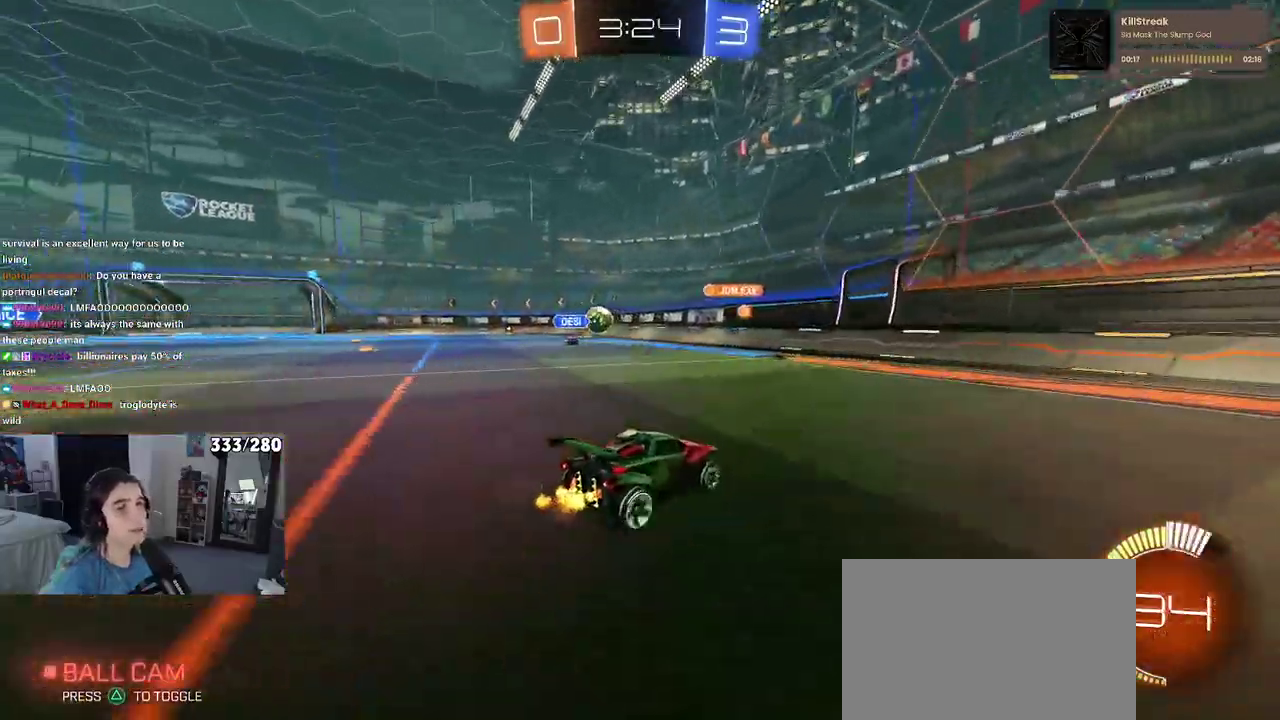
{"buttons": ["R2"], "left_stick": "left", "right_stick": "center", "events": [[33, "left_stick", "left"]]}
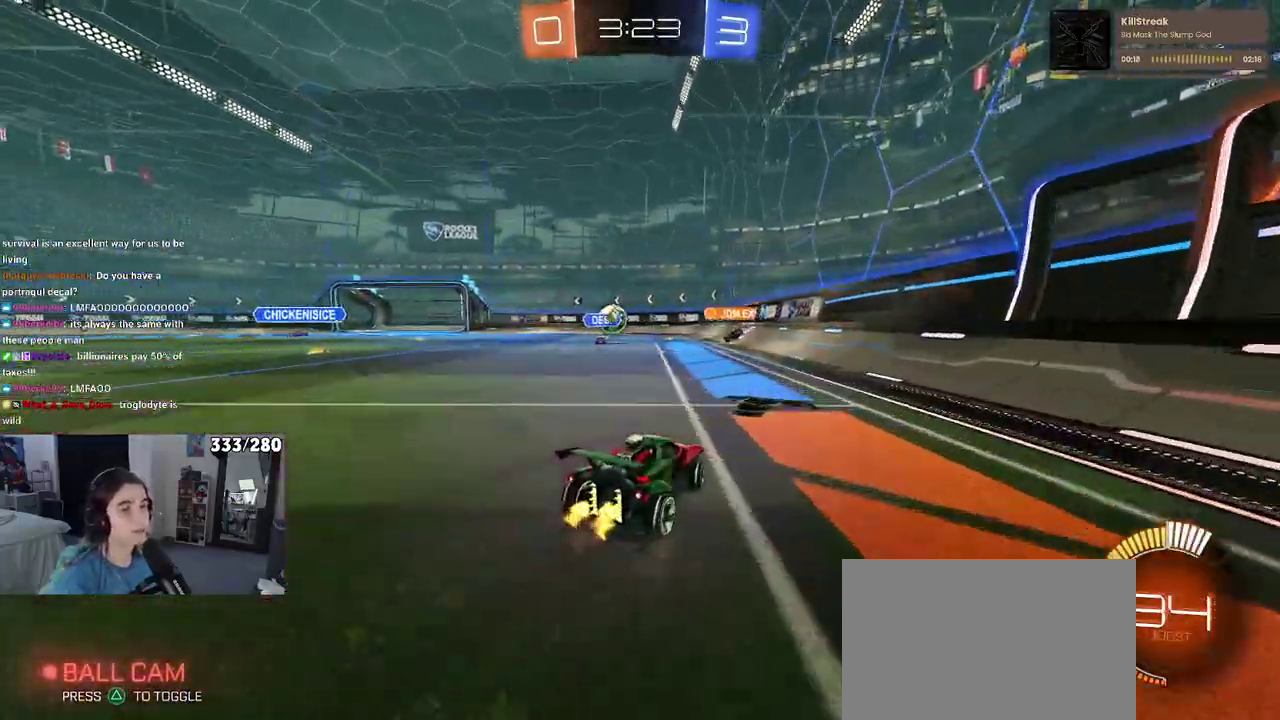
{"buttons": ["R2"], "left_stick": "center", "right_stick": "center", "events": [[83, "R2", "up"], [300, "left_stick", "center"], [400, "R2", "down"]]}
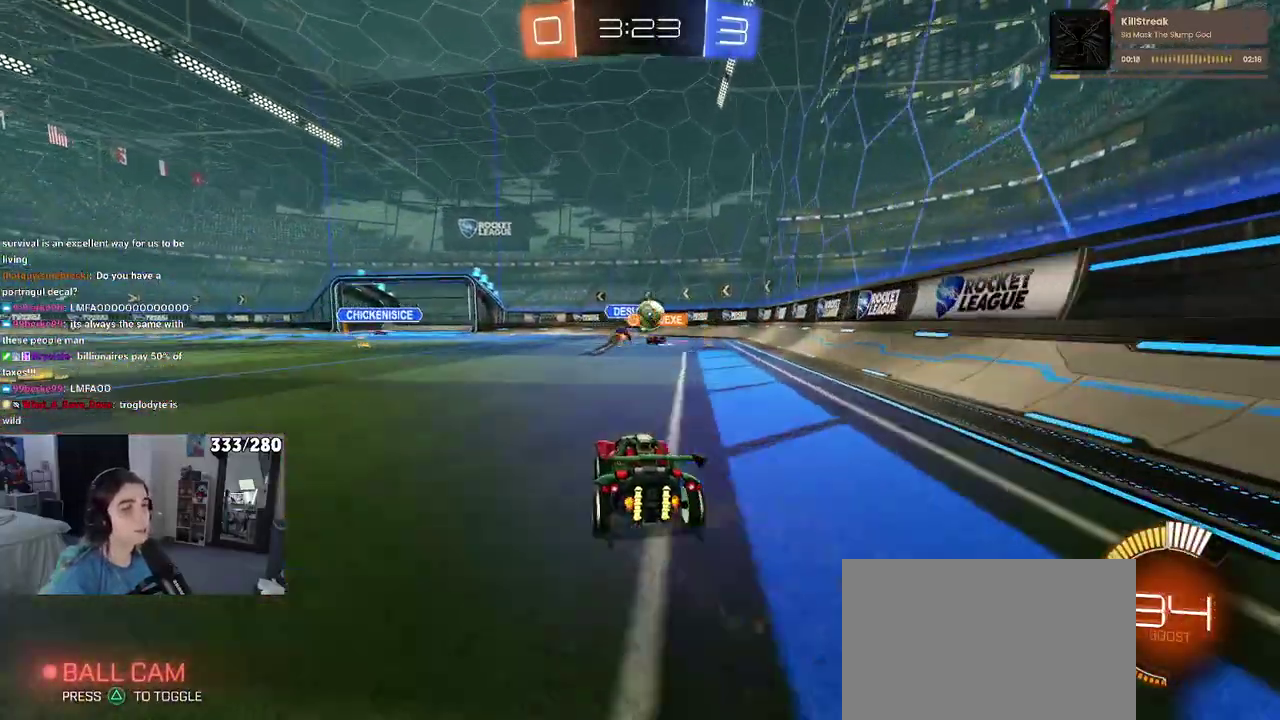
{"buttons": ["R2"], "left_stick": "right", "right_stick": "center", "events": [[183, "left_stick", "left"], [283, "left_stick", "center"], [367, "left_stick", "right"]]}